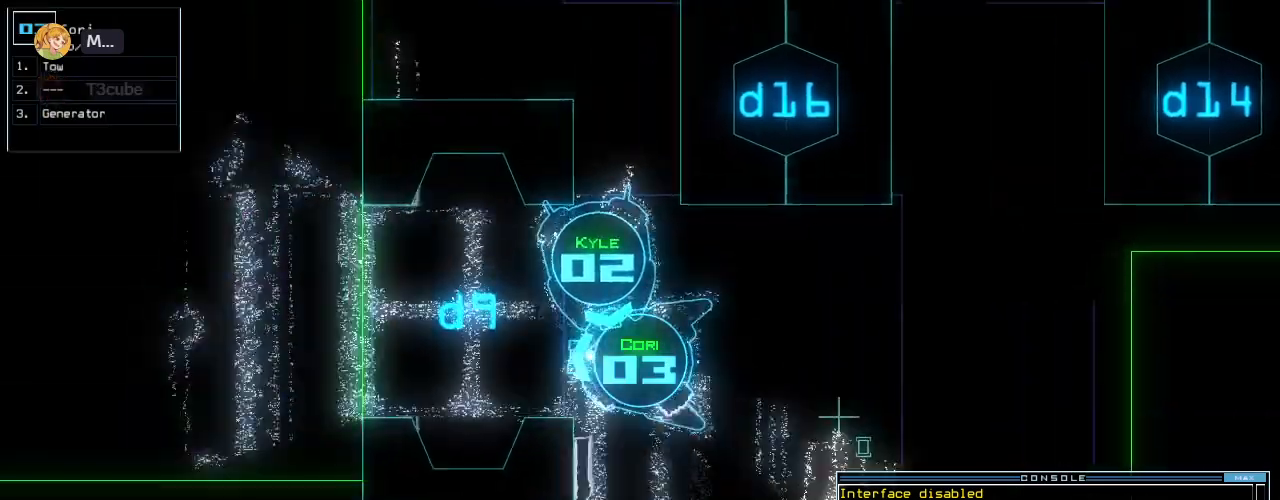
Gameplay with keyboard; each line is a JSON object with the keys held at the frame after it. "events" lists presses ("down") and releases ("up") of ".", "0", "1", "2", "3", "4", "5", "6", "7", "8", "9", "a", "b", "backspace", "c", "caps_lock", "comma", "ctrl_l", "ctrl_r", "d", "down", "e", "equals", "escape", "f", "f10", "g", "h", "i", "j", "k", "l", "left", "m", "minus", "n", "o", "p", "q", "quote", "r", "return", "right", "s", "semicolon", "shift_l", "shift_r", "space", "t", "tab", "tilde", "u", "up", "v", "w", "x", "y" and "z" between this image and that frame as [ms after this image, input, new state], when the widget could be followed in between. No other keys are recorded. Mouse input is not recorded. Not read: other_keys.
{"keys": ["up"], "events": [[340, "right", "down"], [380, "right", "up"]]}
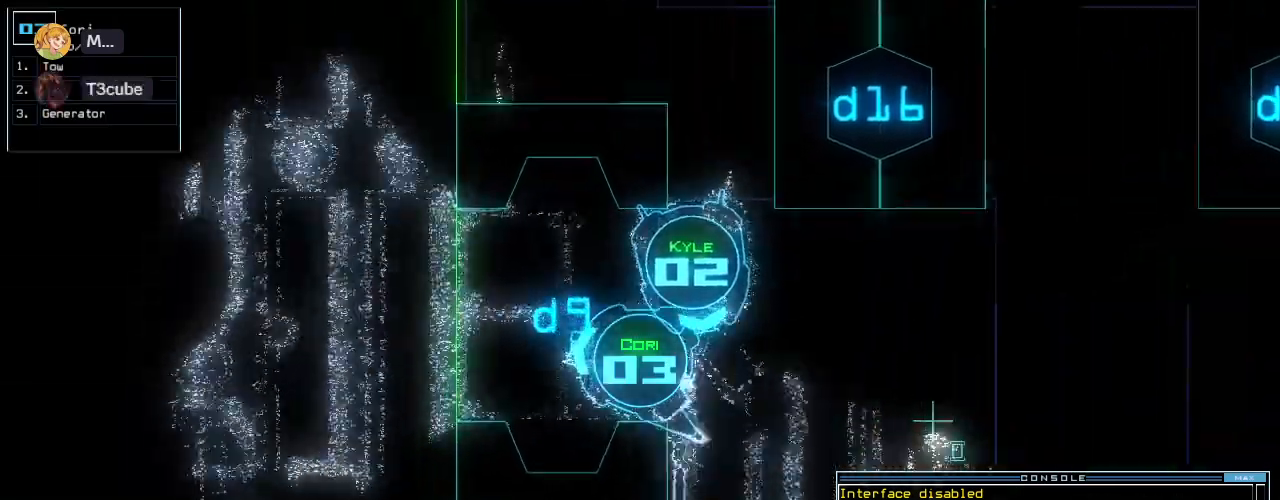
{"keys": ["up"], "events": [[320, "left", "down"], [380, "left", "up"]]}
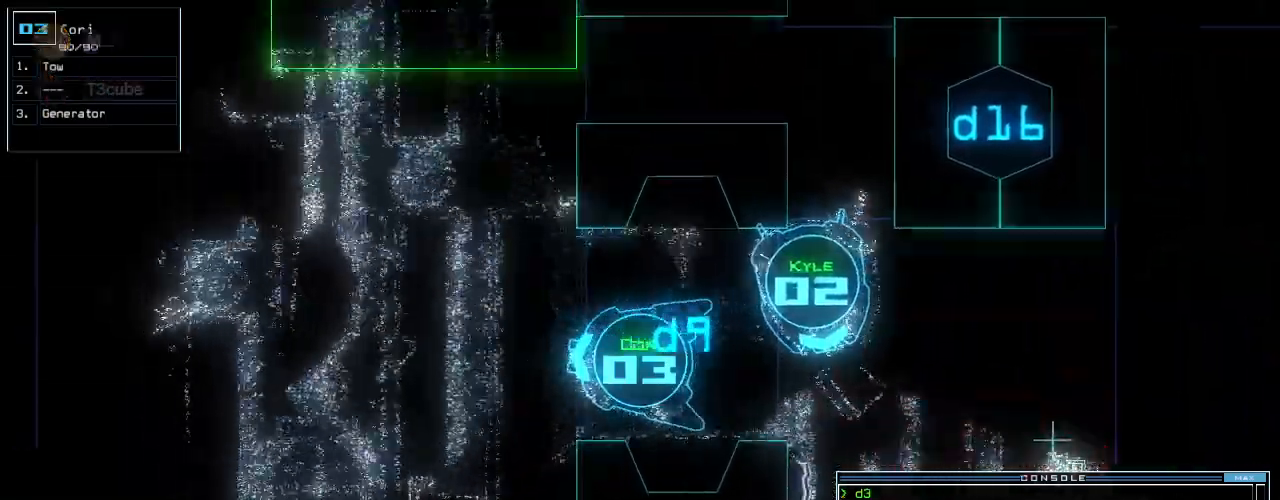
{"keys": [], "events": [[120, "right", "down"], [200, "right", "up"], [280, "right", "down"], [380, "right", "up"], [420, "space", "down"], [420, "up", "up"], [500, "space", "up"]]}
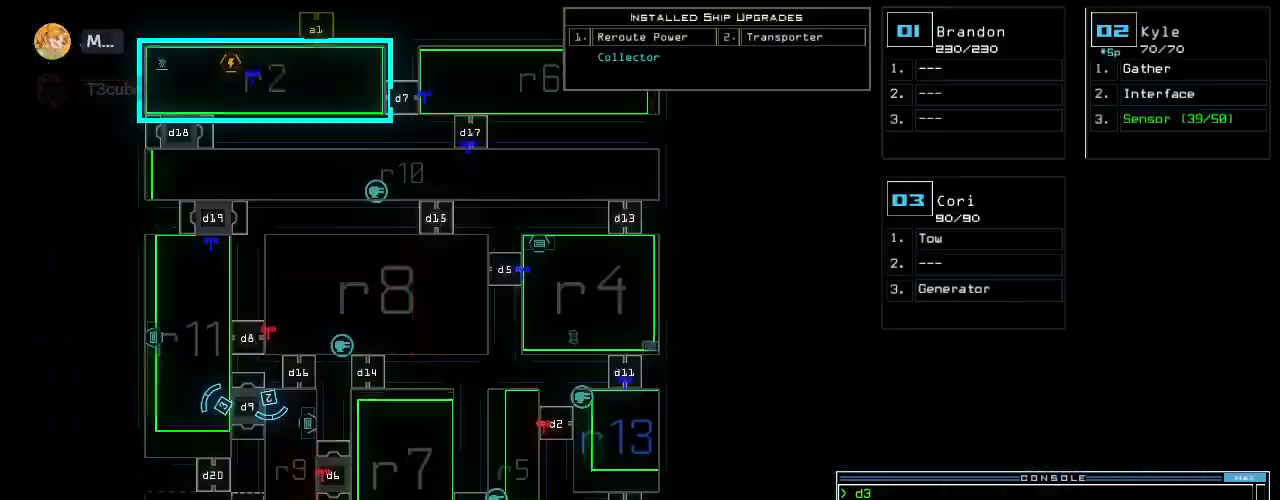
{"keys": [], "events": []}
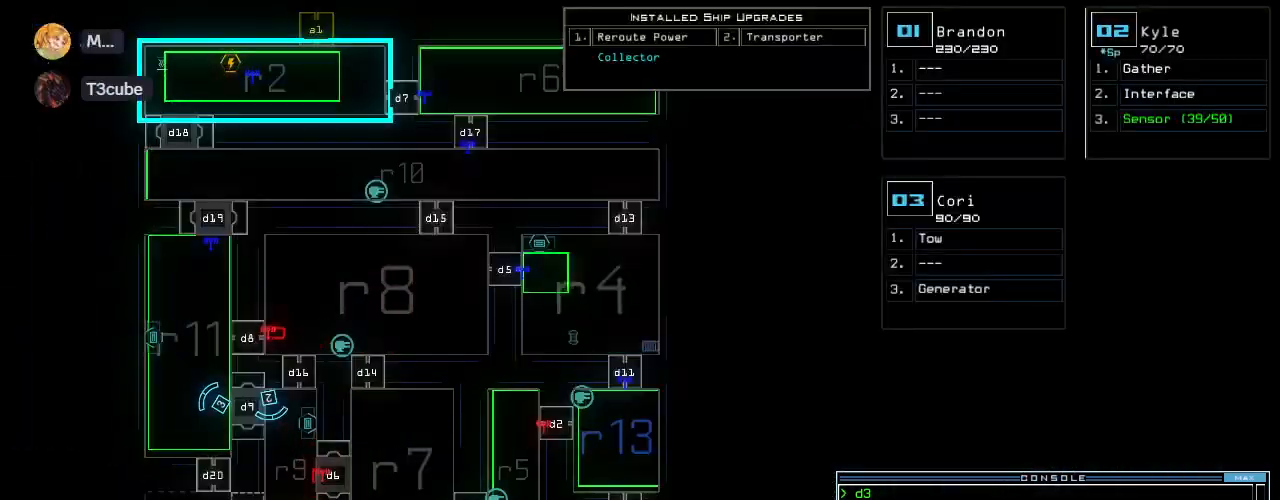
{"keys": ["space"], "events": [[500, "space", "down"]]}
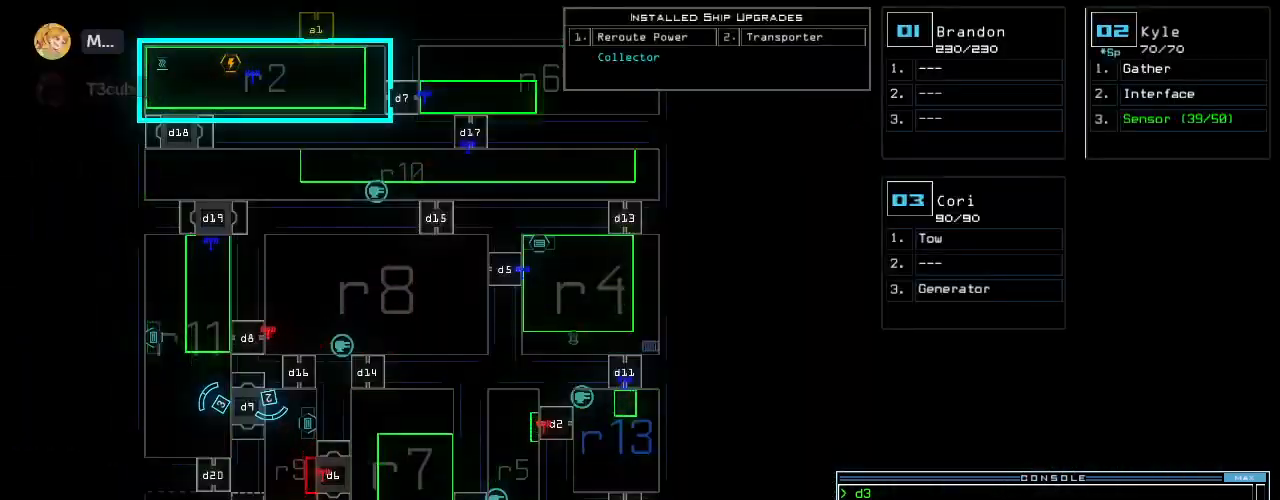
{"keys": ["up"], "events": [[20, "up", "down"], [80, "space", "up"], [200, "right", "down"], [260, "right", "up"], [420, "right", "down"], [480, "right", "up"]]}
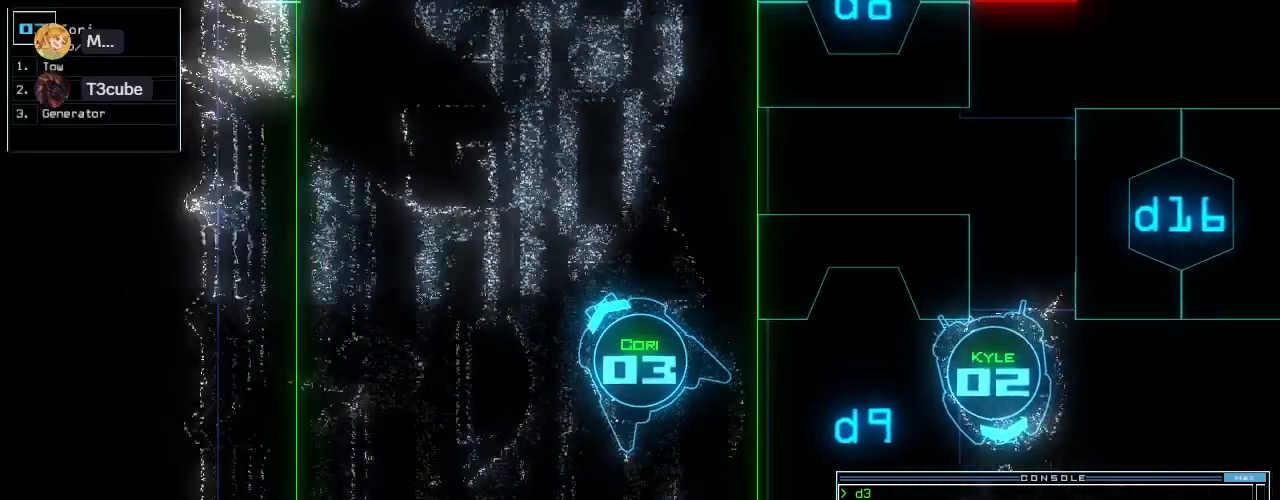
{"keys": ["up"], "events": [[100, "right", "down"], [160, "right", "up"], [180, "right", "down"], [200, "right", "up"], [320, "right", "down"], [380, "right", "up"]]}
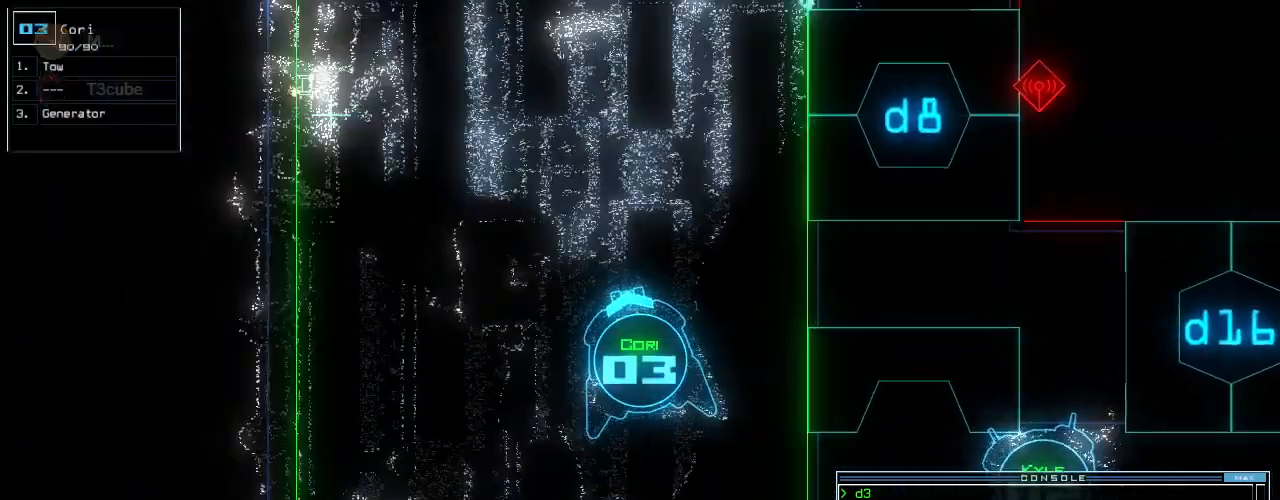
{"keys": ["up"], "events": [[60, "right", "down"], [120, "right", "up"]]}
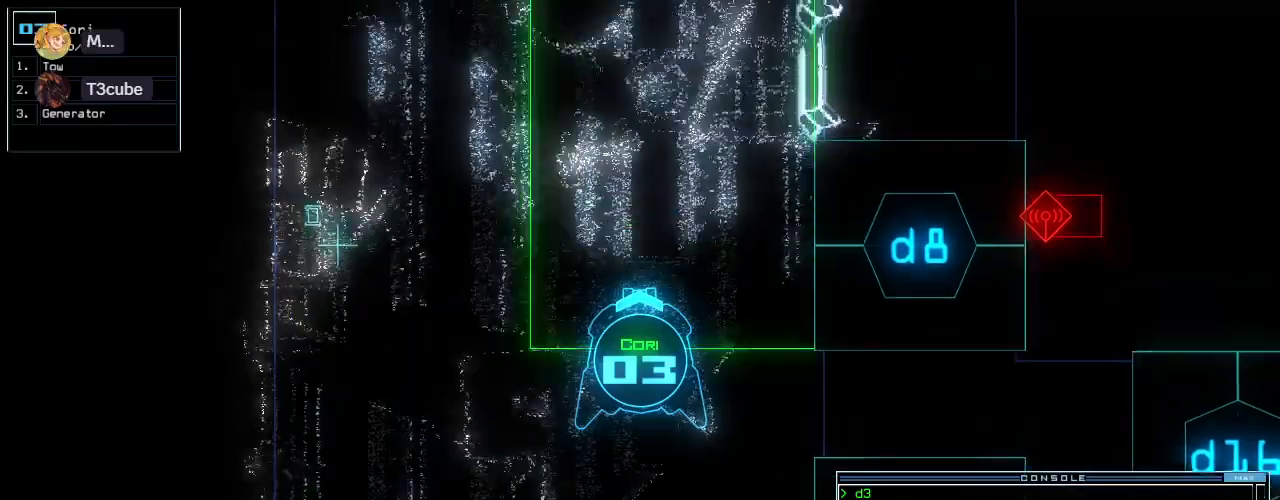
{"keys": ["up"], "events": []}
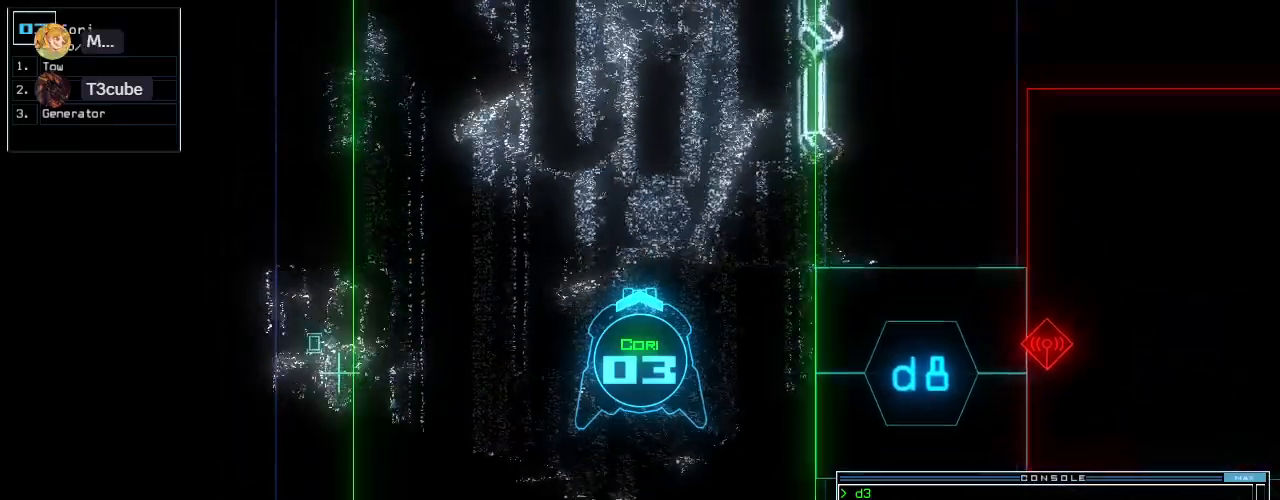
{"keys": ["up"], "events": []}
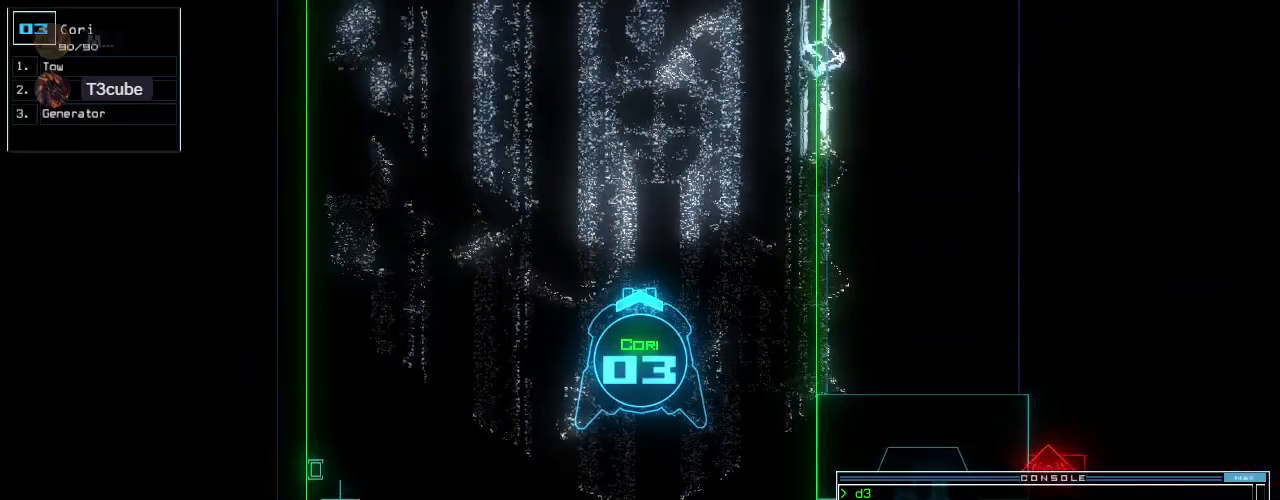
{"keys": ["up"], "events": []}
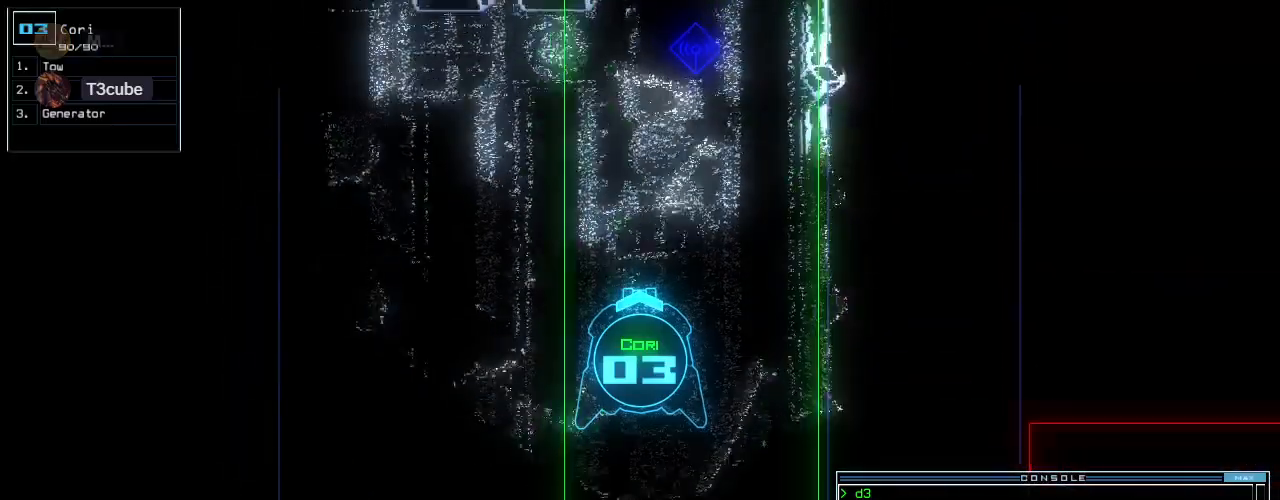
{"keys": ["right", "up"], "events": [[200, "ctrl_r", "down"], [260, "ctrl_r", "up"], [480, "right", "down"]]}
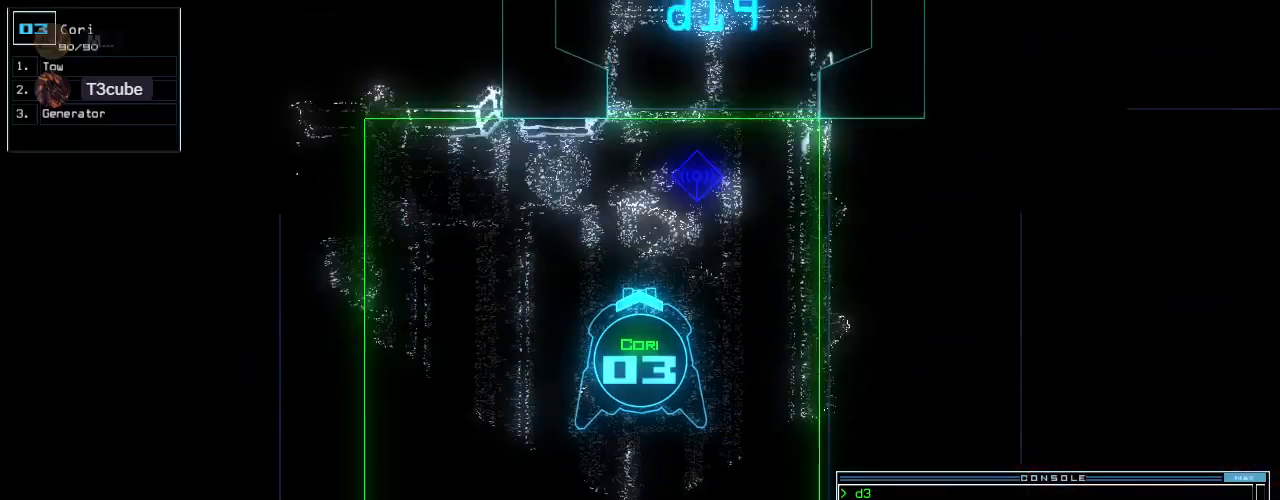
{"keys": [], "events": [[120, "right", "up"], [400, "up", "up"], [420, "space", "down"], [500, "space", "up"]]}
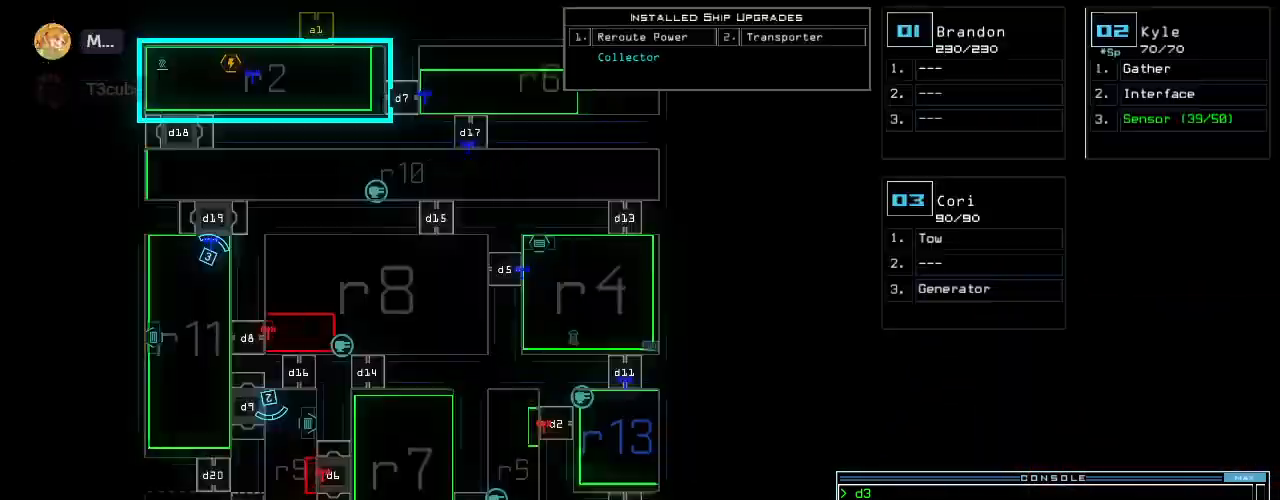
{"keys": ["left", "up"], "events": [[380, "space", "down"], [400, "up", "down"], [480, "space", "up"], [500, "left", "down"]]}
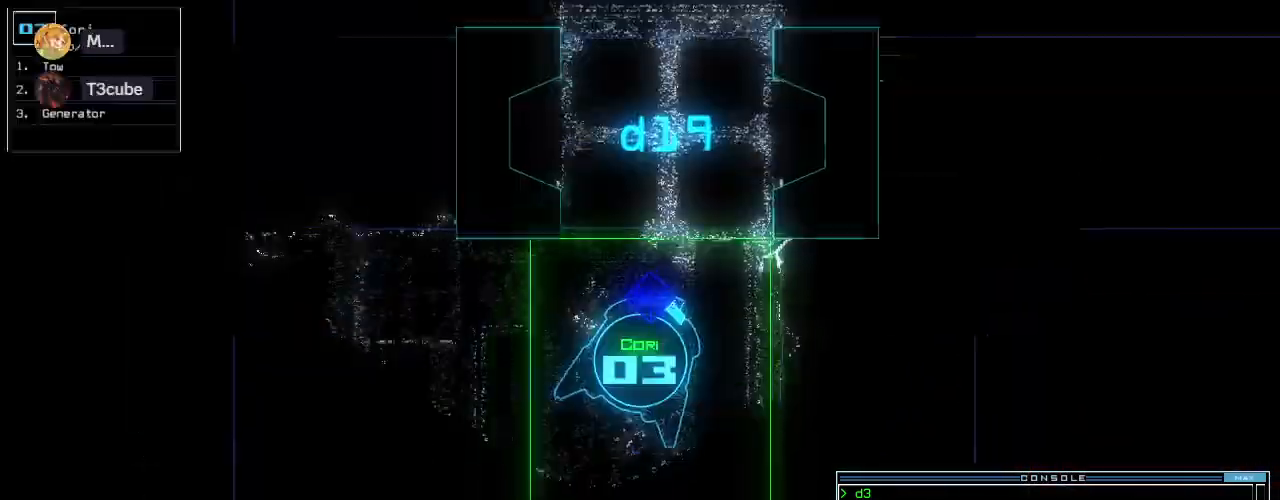
{"keys": ["left", "up"], "events": [[80, "left", "up"], [500, "left", "down"]]}
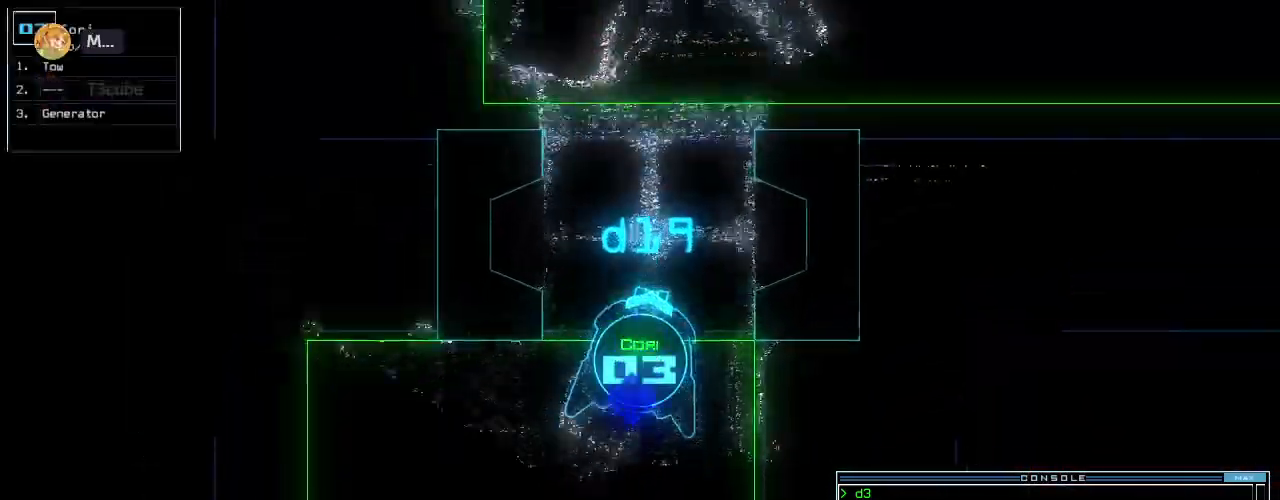
{"keys": ["up"], "events": [[80, "left", "up"]]}
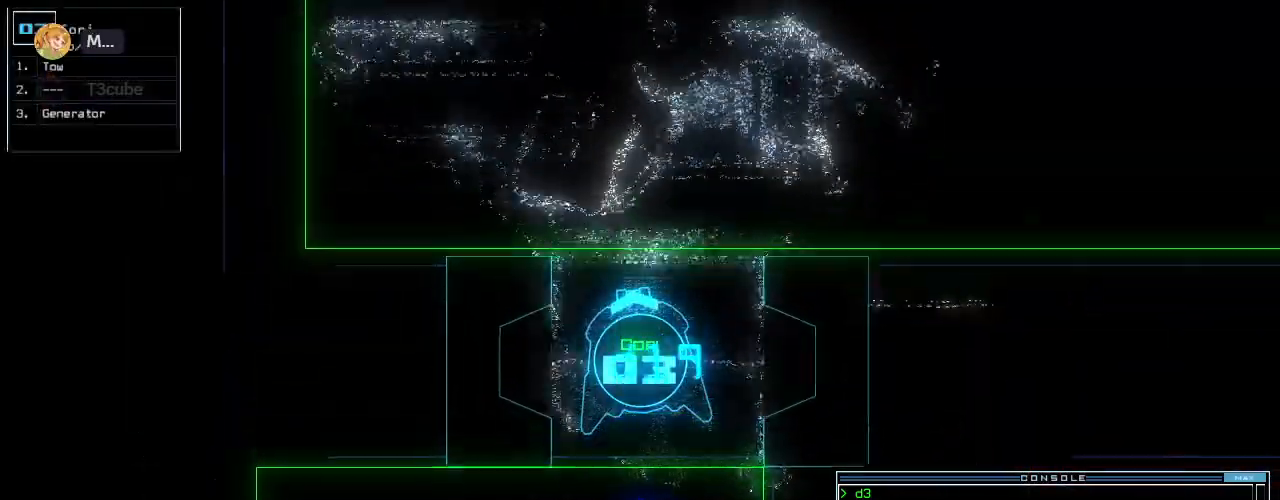
{"keys": ["left", "up"], "events": [[320, "left", "down"], [360, "left", "up"], [480, "left", "down"]]}
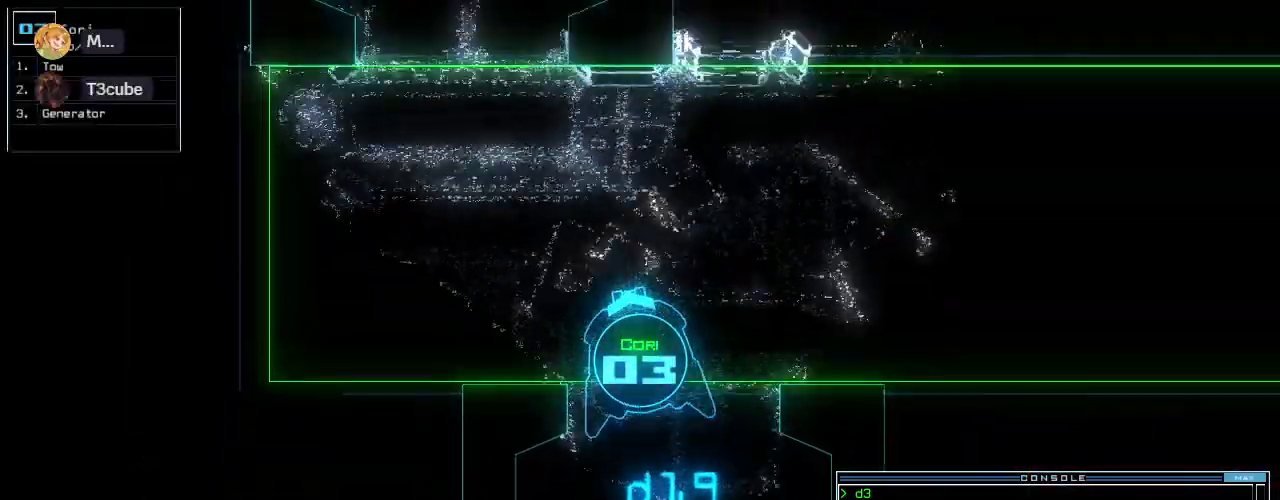
{"keys": ["up"], "events": [[60, "left", "up"], [120, "left", "down"], [200, "left", "up"]]}
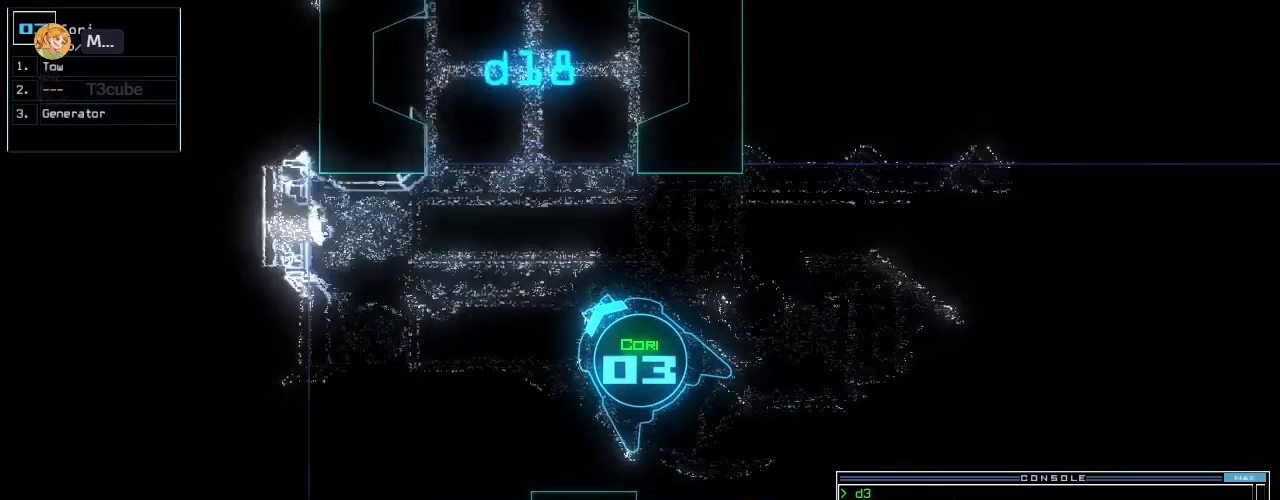
{"keys": ["up"], "events": [[200, "right", "down"], [280, "right", "up"], [380, "right", "down"], [420, "right", "up"]]}
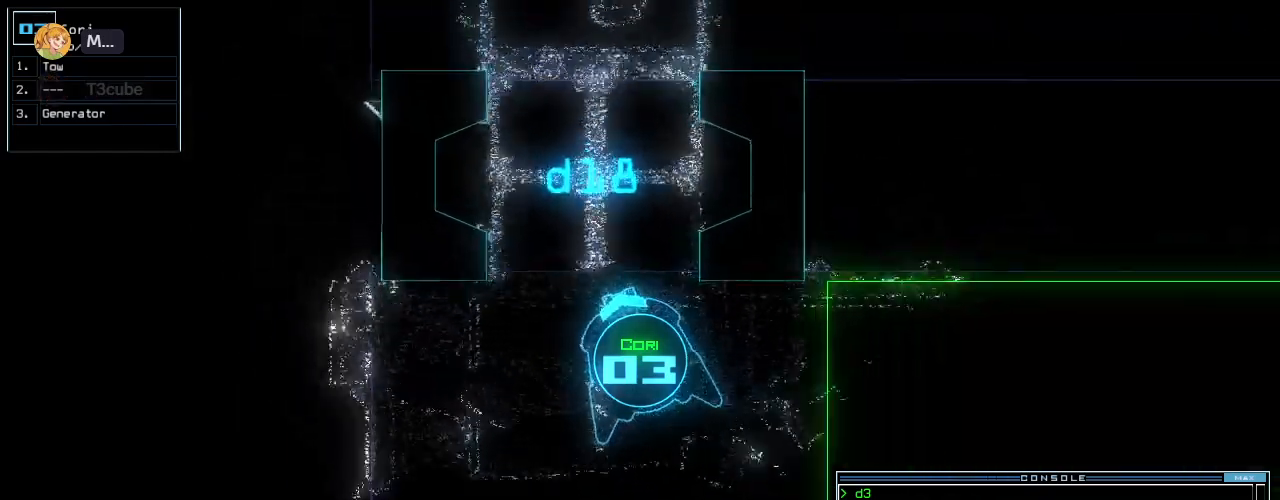
{"keys": ["up"], "events": [[200, "right", "down"], [280, "right", "up"]]}
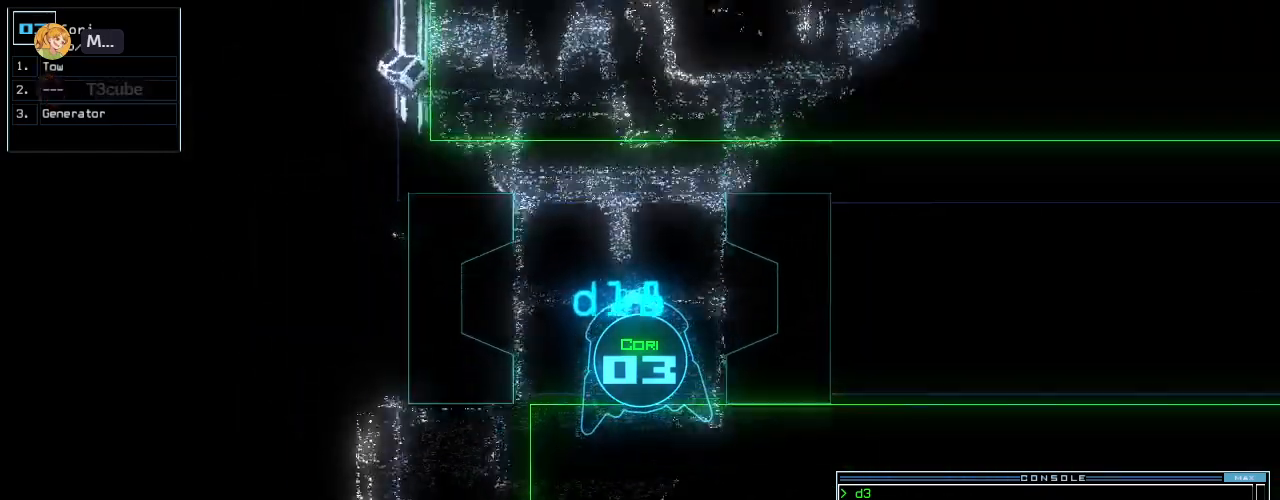
{"keys": ["up"], "events": [[160, "right", "down"], [220, "right", "up"]]}
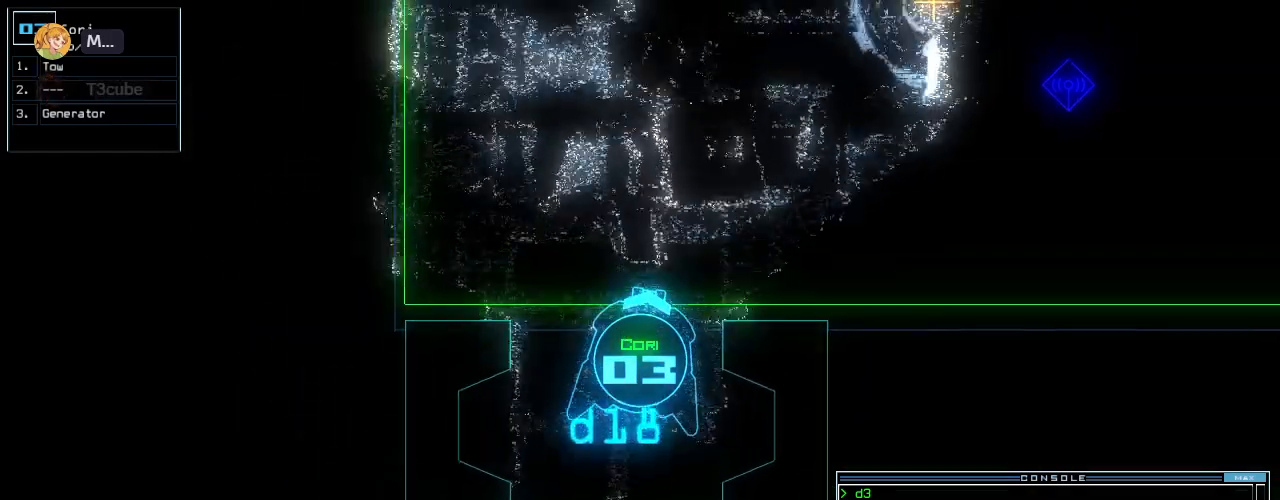
{"keys": ["g", "up"], "events": [[40, "right", "down"], [100, "right", "up"], [200, "right", "down"], [260, "right", "up"], [320, "right", "down"], [420, "right", "up"], [480, "g", "down"]]}
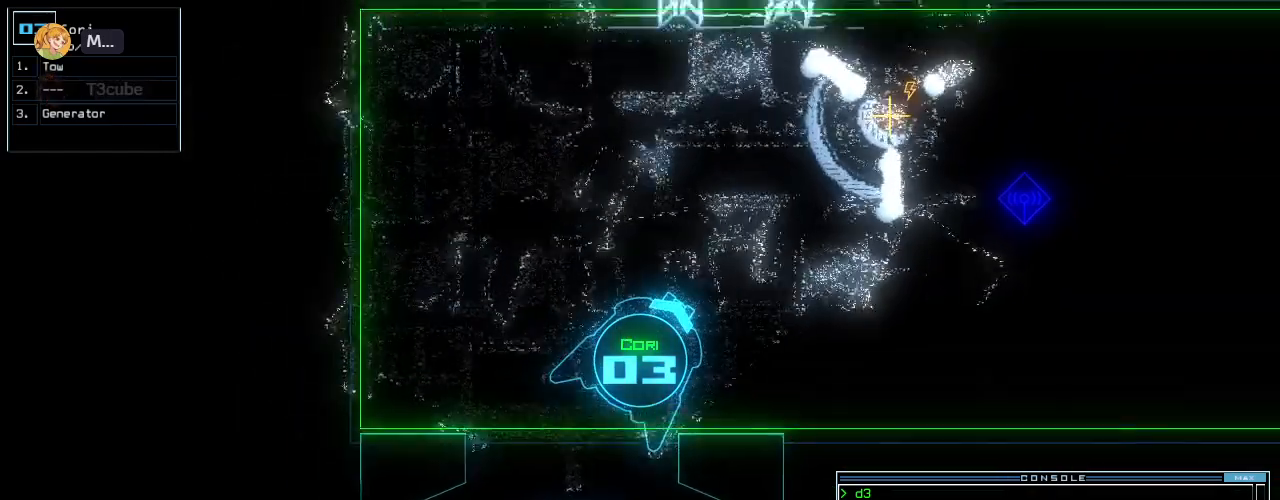
{"keys": ["up"], "events": [[60, "e", "down"], [100, "g", "up"], [160, "e", "up"], [300, "right", "down"], [360, "right", "up"]]}